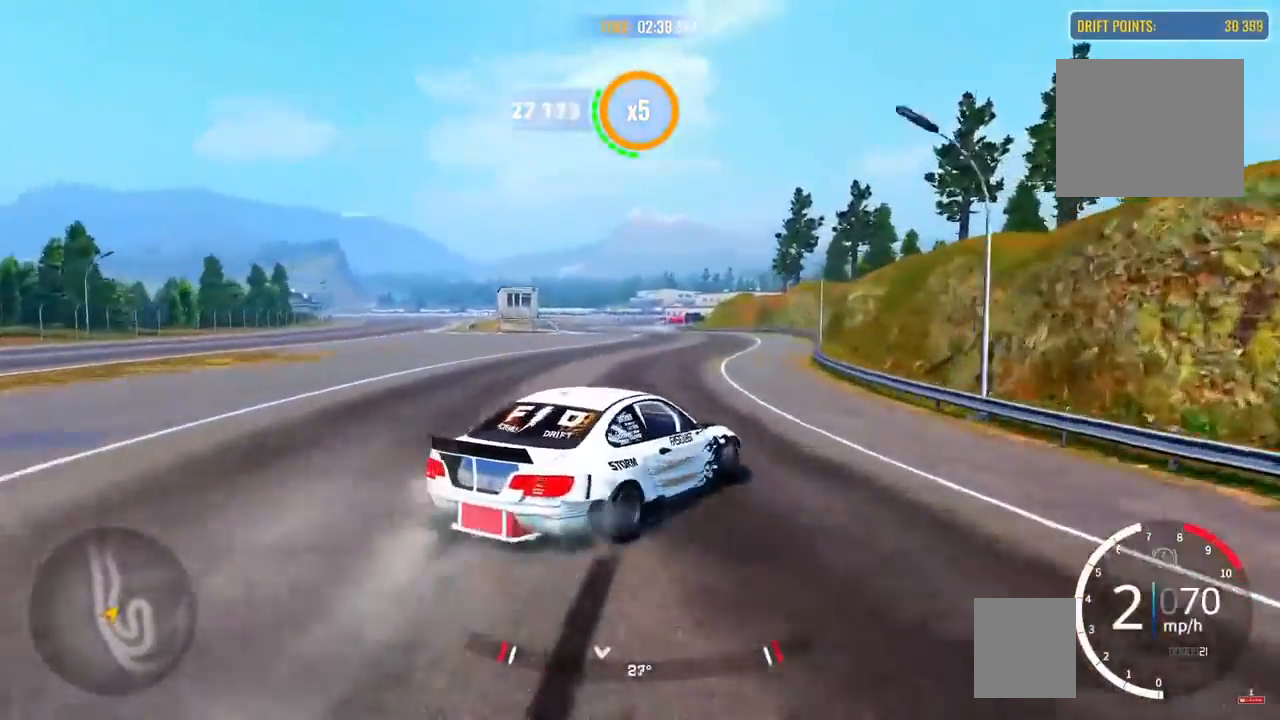
Gameplay with a controller (PlayStation layout); each line is a JSON object with the inputs held at the frame after it. "events" lists button and stick changes between this image and that frame as [ms after this image, input, new state], when the widget could be followed in between. Not read: CROSS R2.
{"buttons": [], "left_stick": "left", "right_stick": "center", "events": [[67, "left_stick", "left"]]}
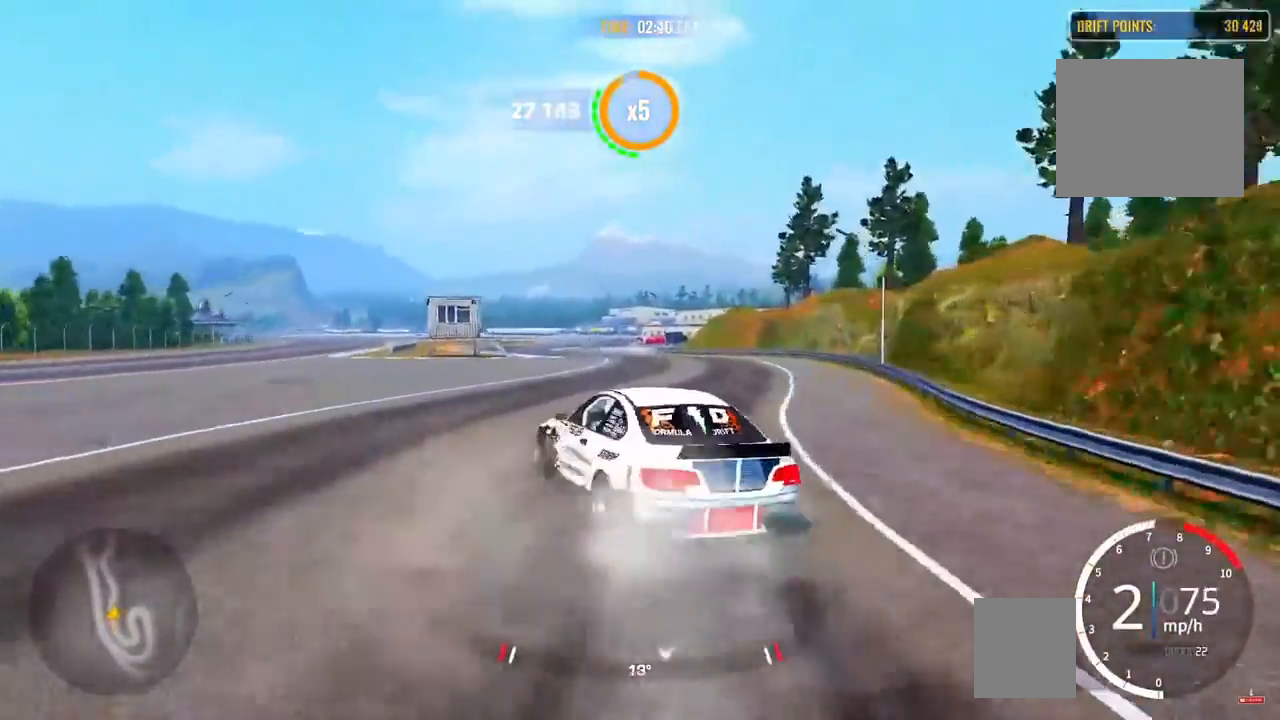
{"buttons": [], "left_stick": "up", "right_stick": "center", "events": [[133, "left_stick", "up"]]}
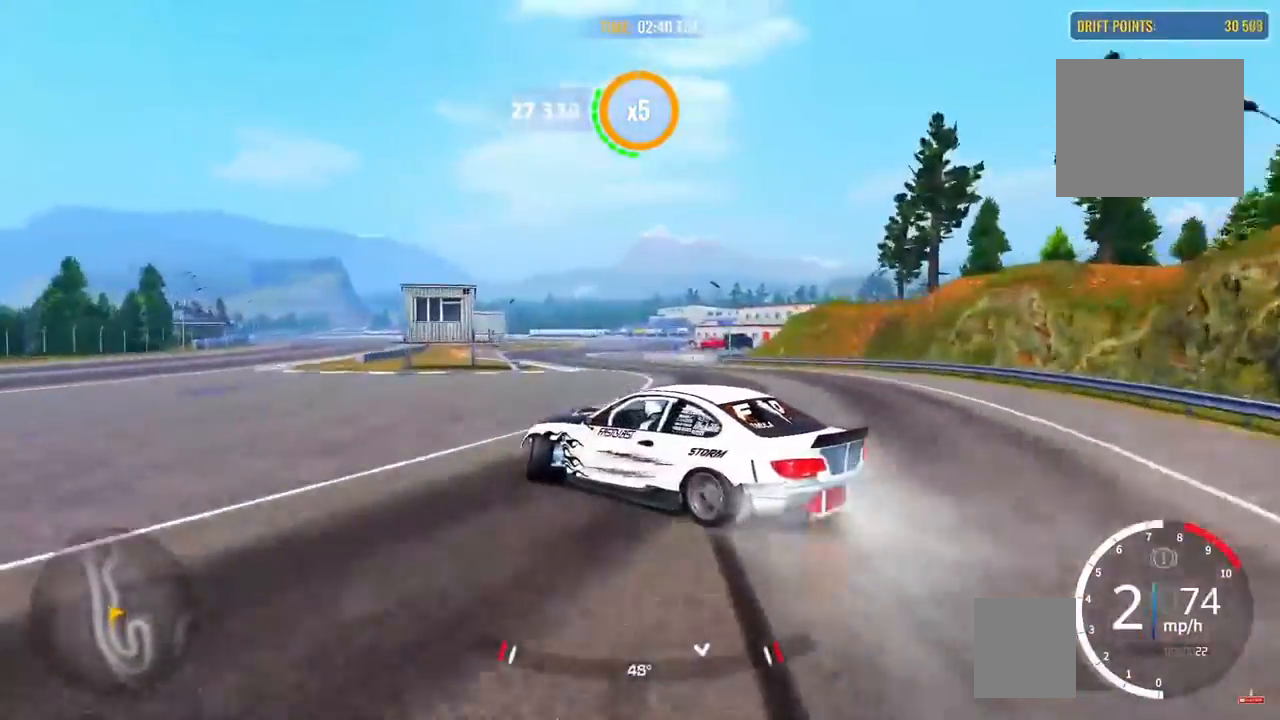
{"buttons": [], "left_stick": "up-right", "right_stick": "center", "events": [[483, "left_stick", "up-right"]]}
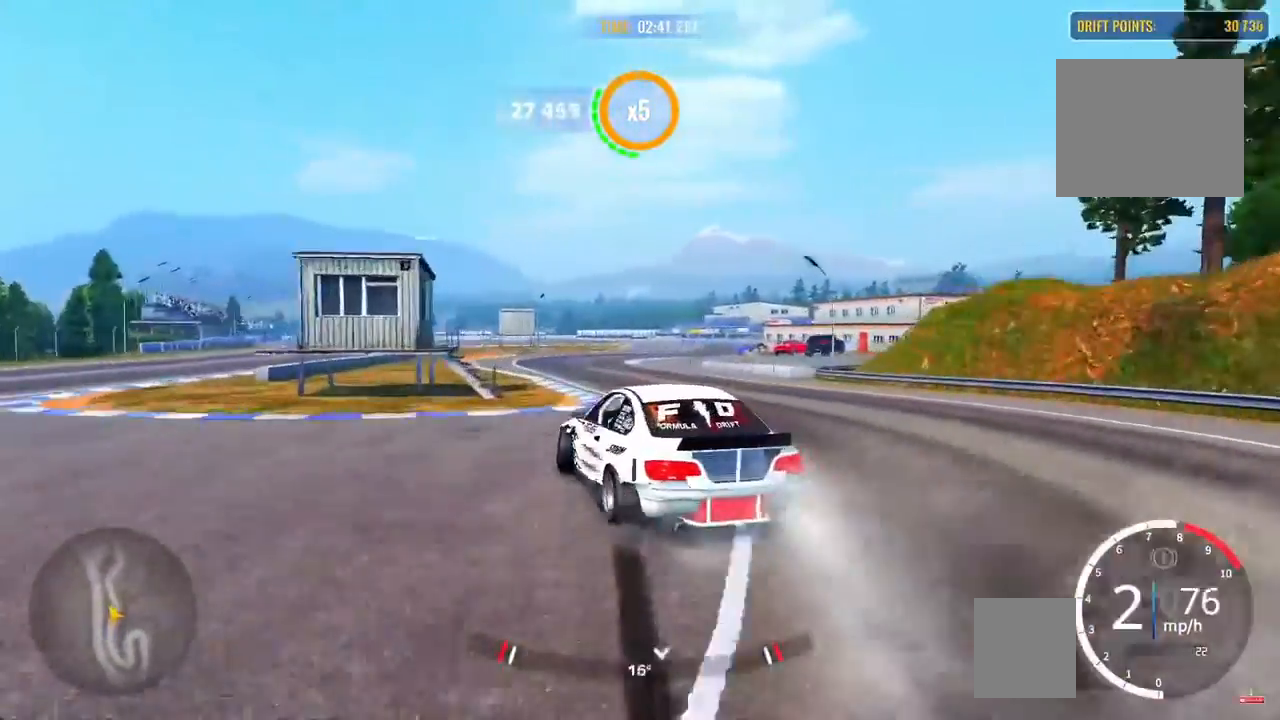
{"buttons": [], "left_stick": "up-right", "right_stick": "center", "events": []}
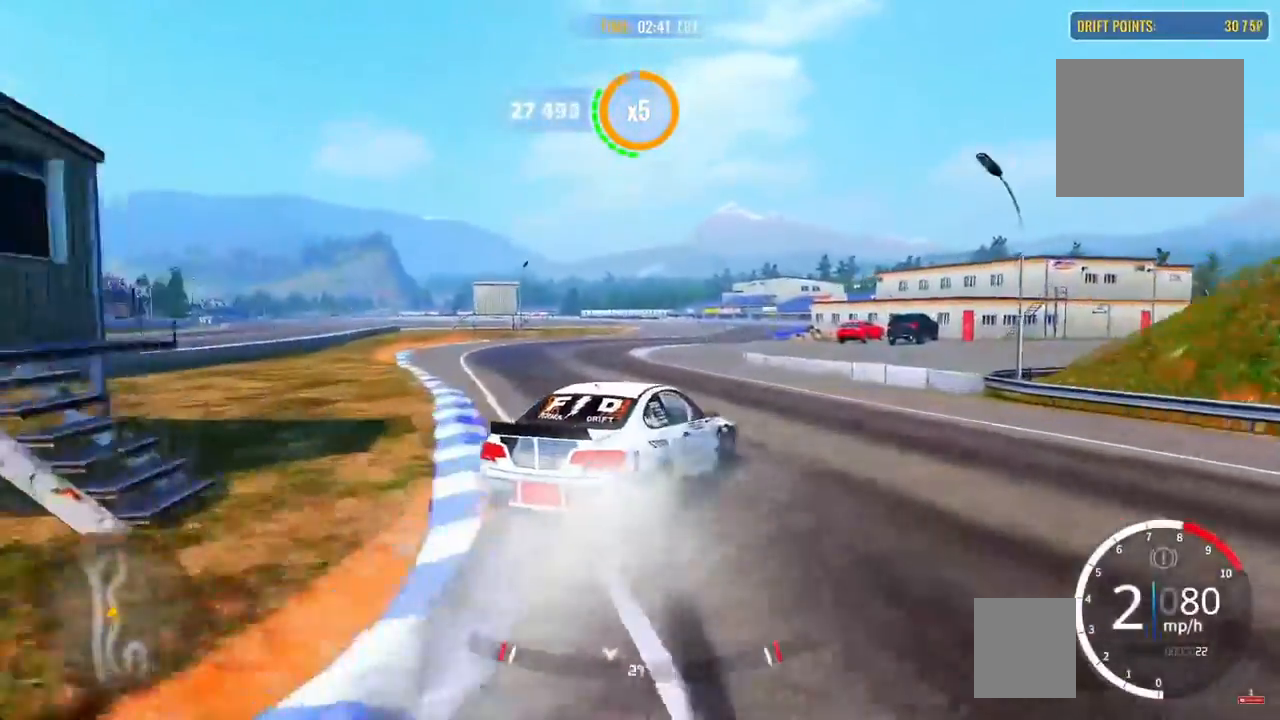
{"buttons": [], "left_stick": "up", "right_stick": "center", "events": [[283, "left_stick", "up"]]}
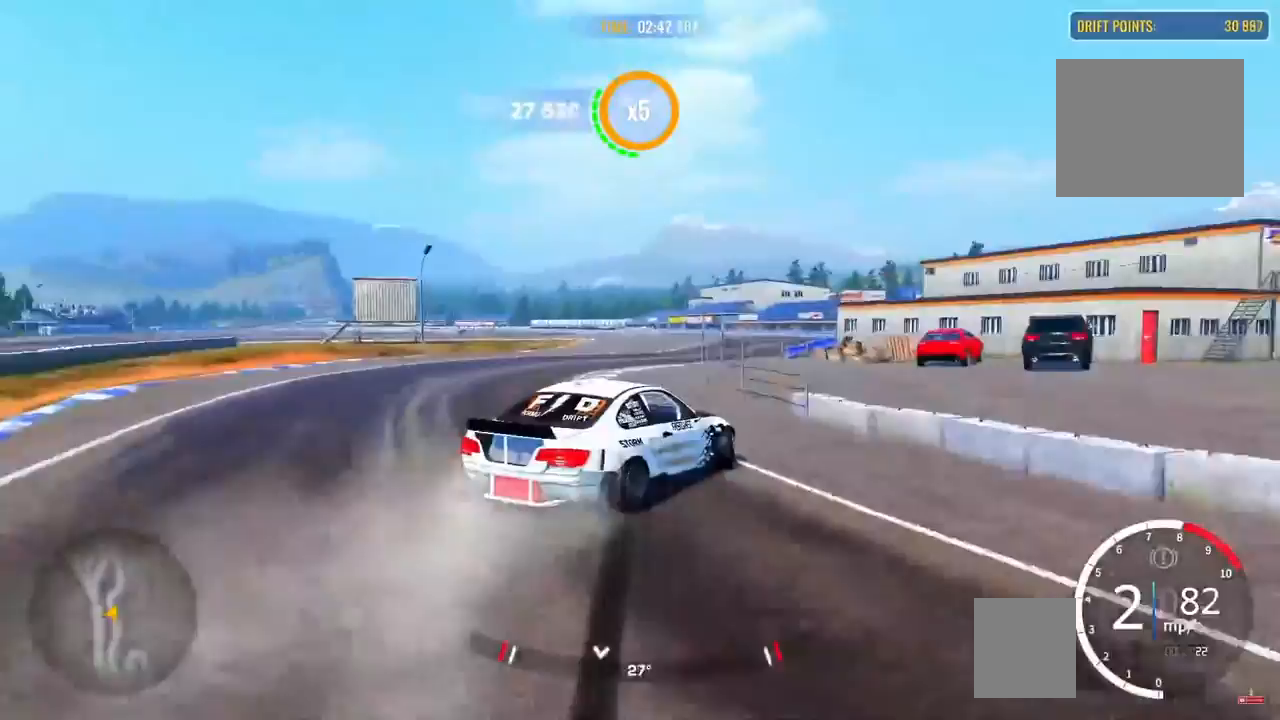
{"buttons": [], "left_stick": "up", "right_stick": "center", "events": []}
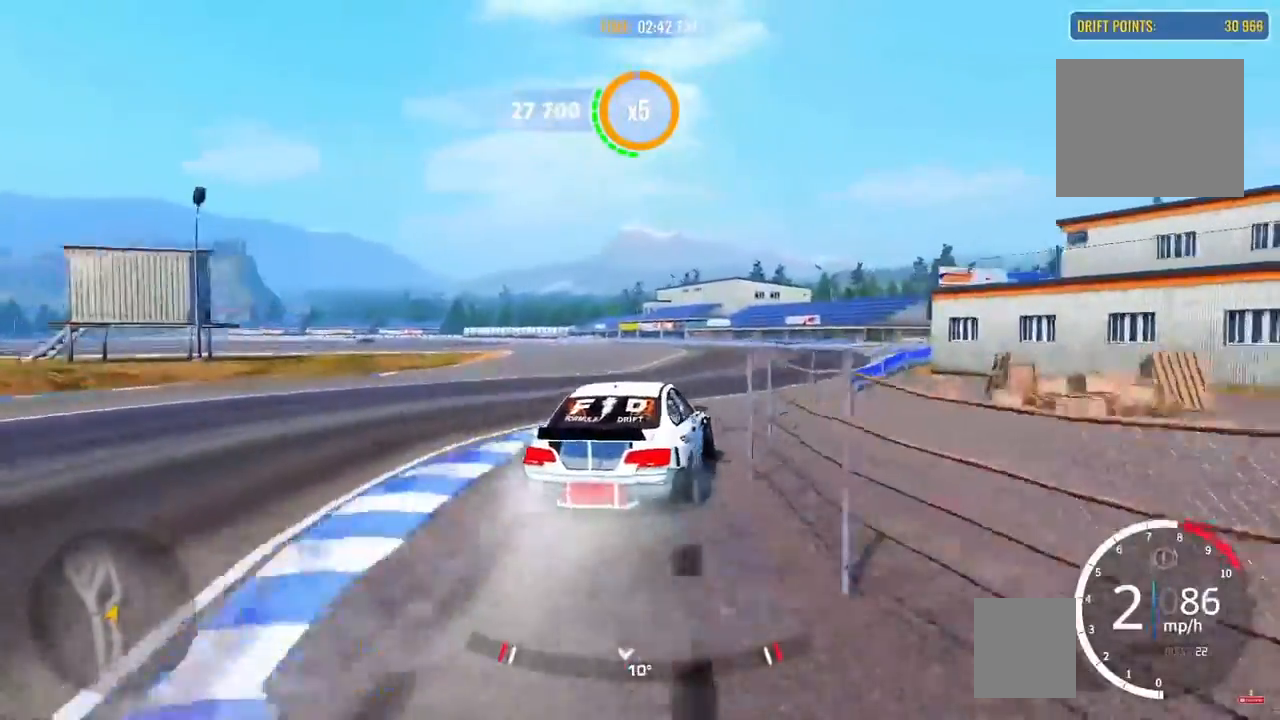
{"buttons": [], "left_stick": "up-left", "right_stick": "center", "events": [[300, "left_stick", "up-left"]]}
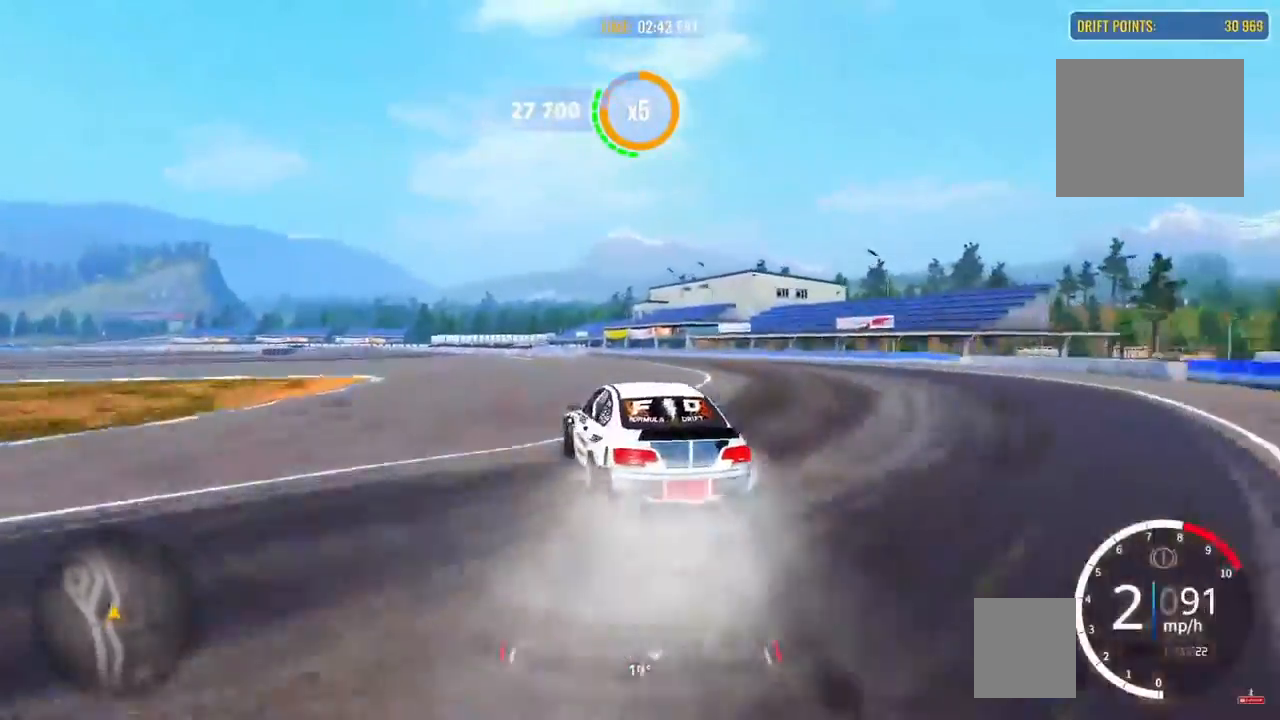
{"buttons": [], "left_stick": "up-left", "right_stick": "center", "events": []}
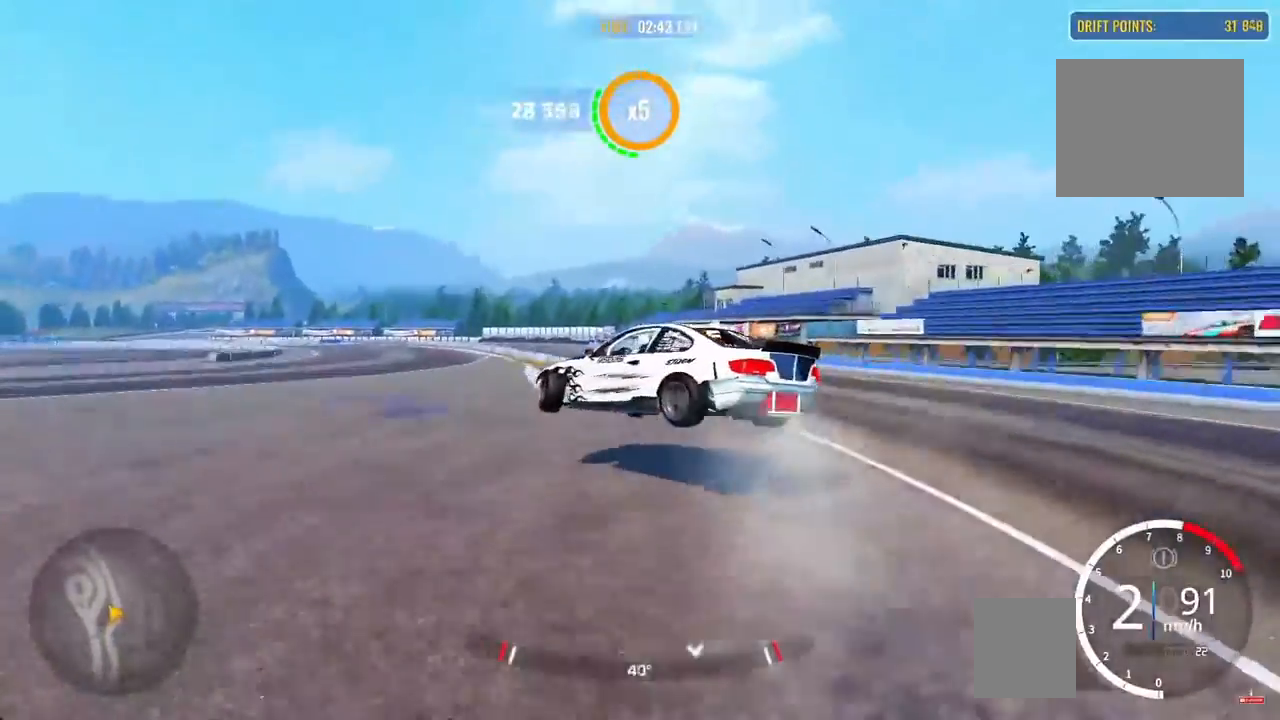
{"buttons": [], "left_stick": "center", "right_stick": "center", "events": [[267, "left_stick", "center"]]}
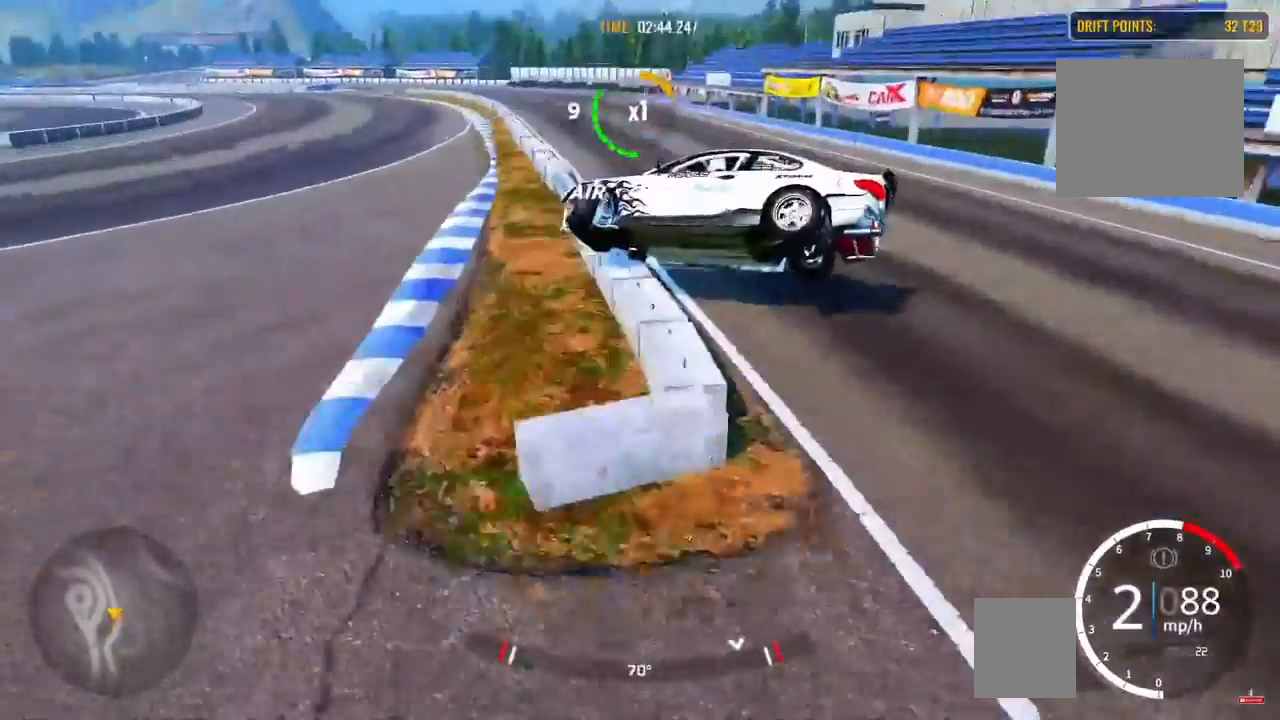
{"buttons": [], "left_stick": "up-left", "right_stick": "center", "events": [[250, "left_stick", "up-left"]]}
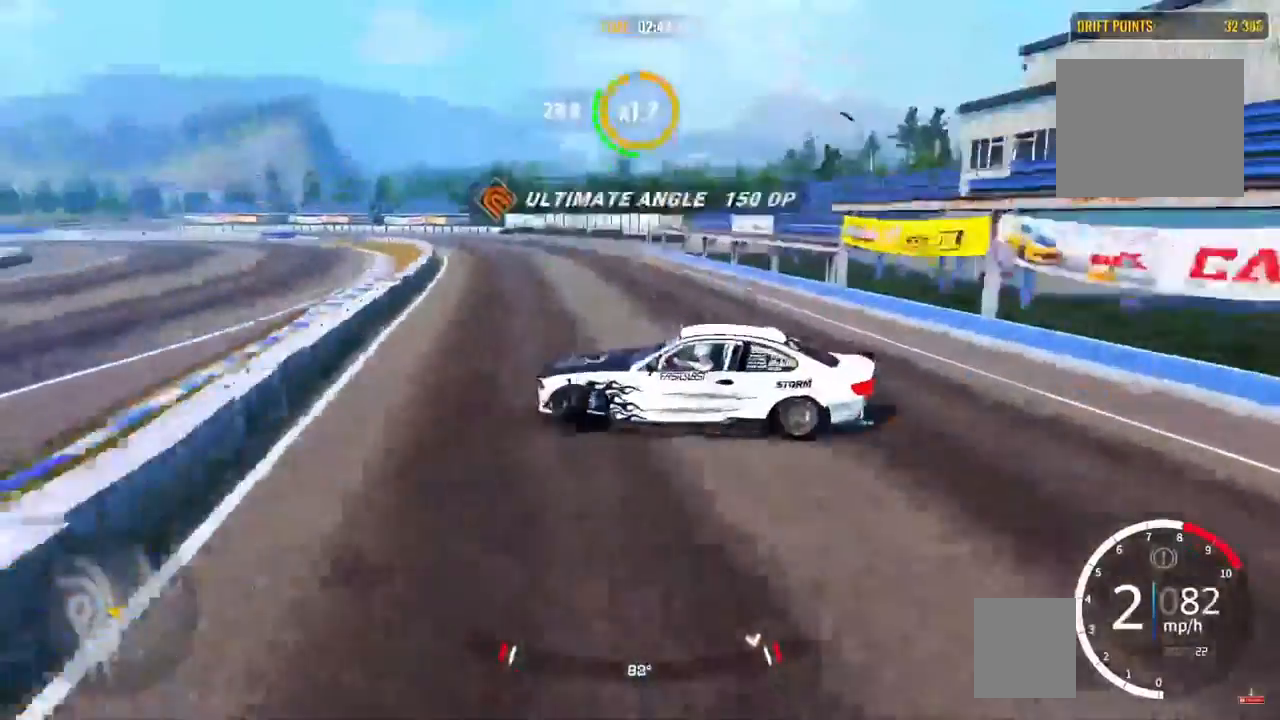
{"buttons": [], "left_stick": "up-left", "right_stick": "center", "events": []}
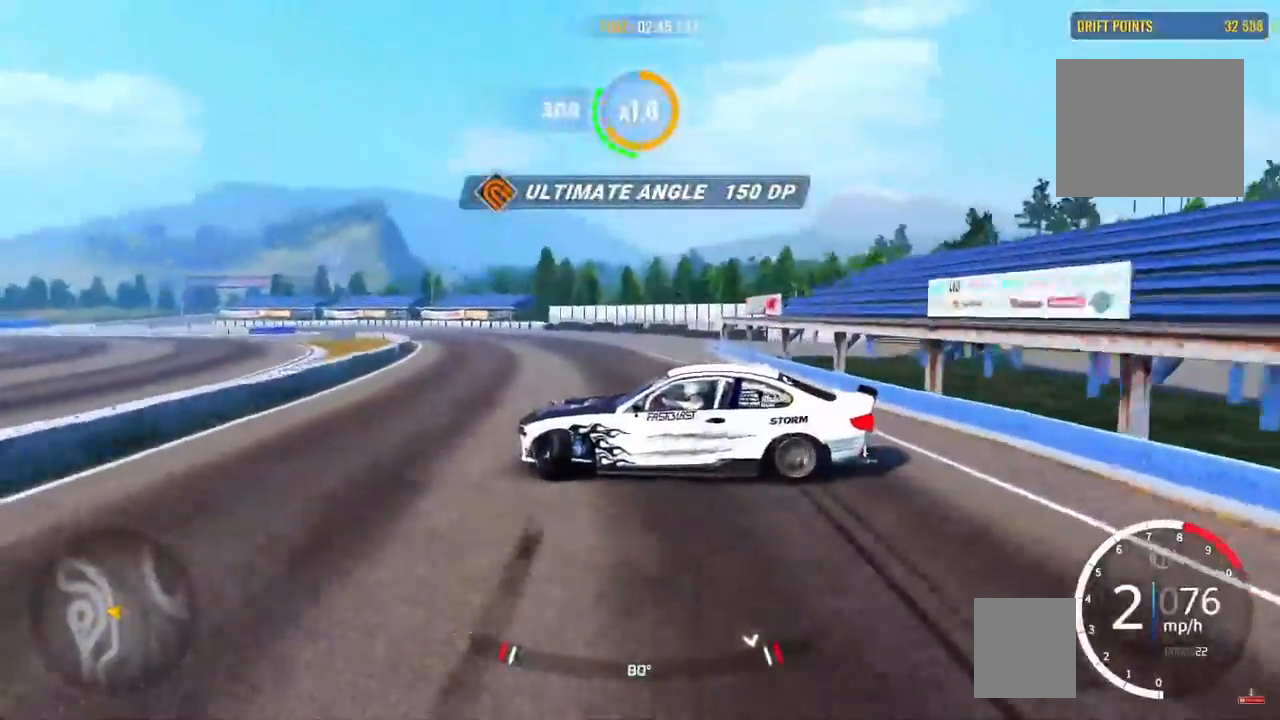
{"buttons": [], "left_stick": "up-left", "right_stick": "center", "events": []}
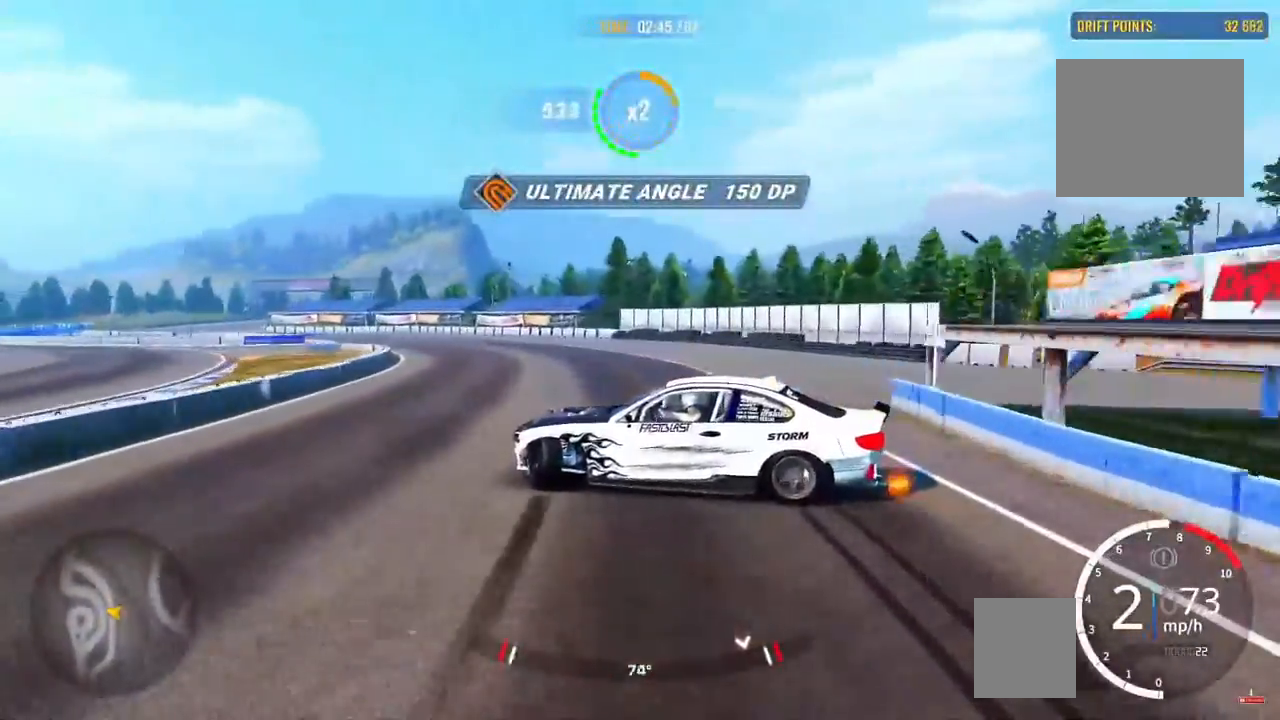
{"buttons": [], "left_stick": "up-left", "right_stick": "center", "events": []}
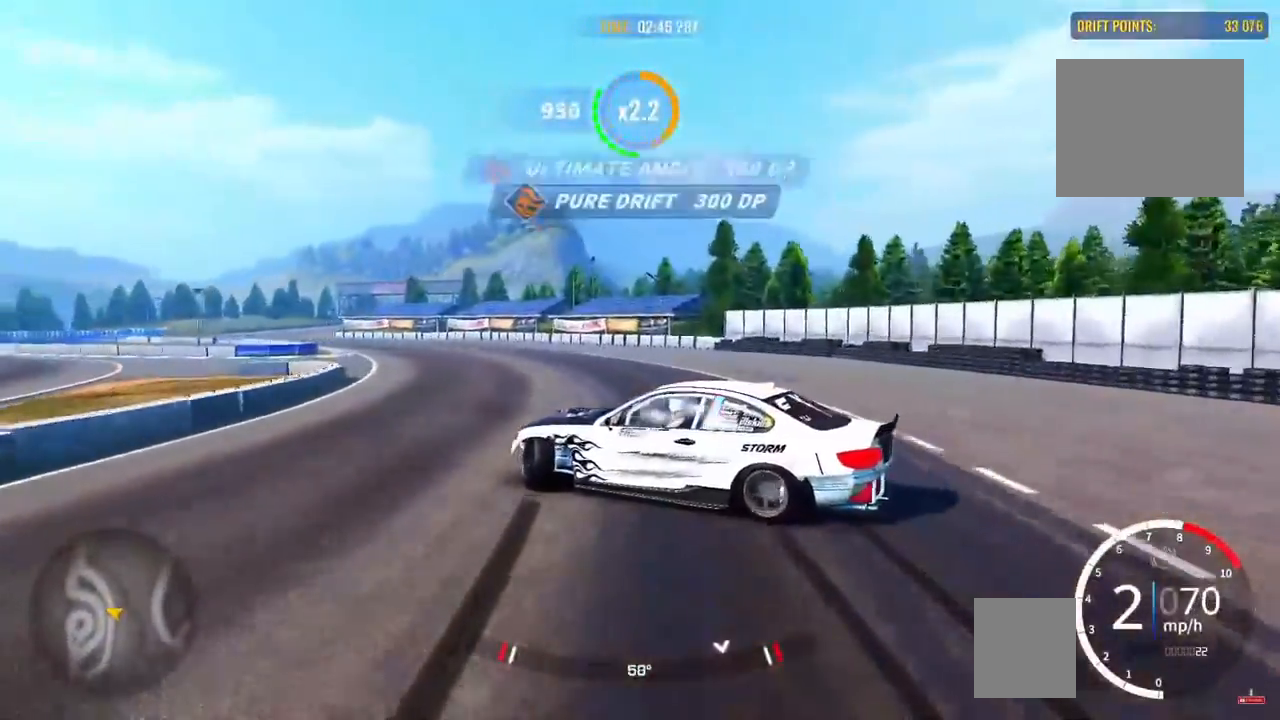
{"buttons": [], "left_stick": "up-left", "right_stick": "center", "events": []}
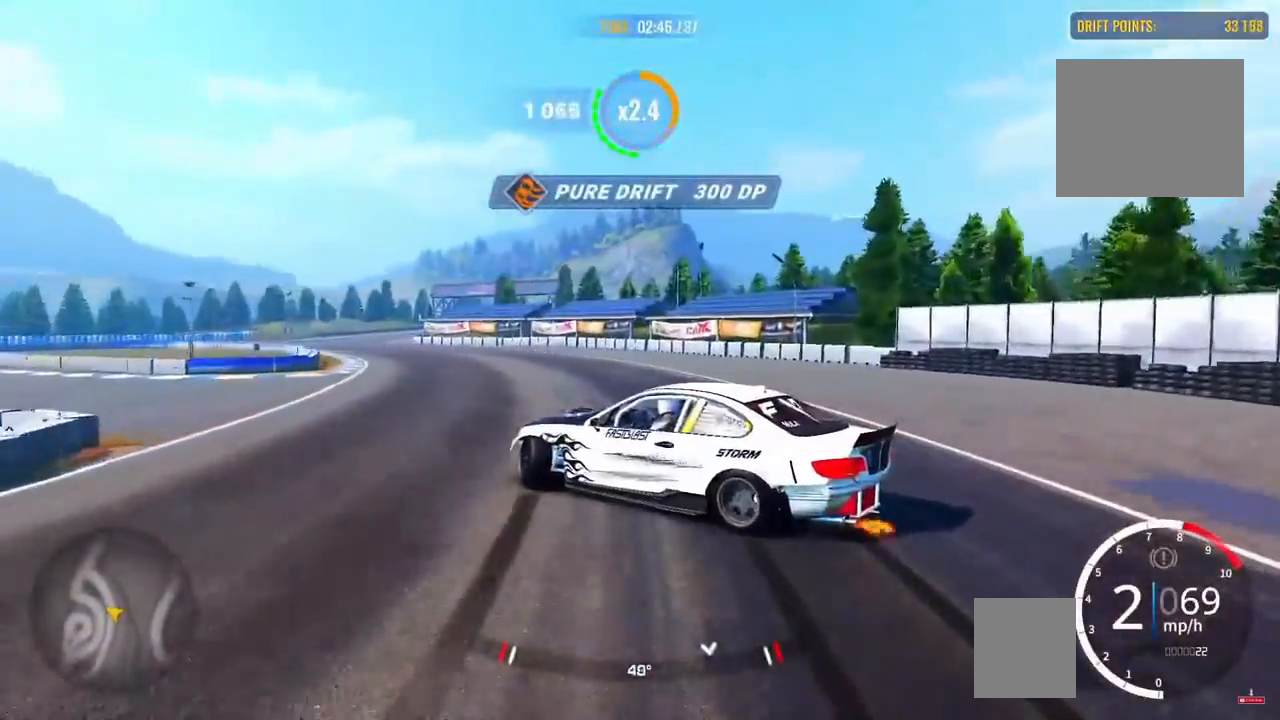
{"buttons": [], "left_stick": "left", "right_stick": "center", "events": [[117, "left_stick", "left"]]}
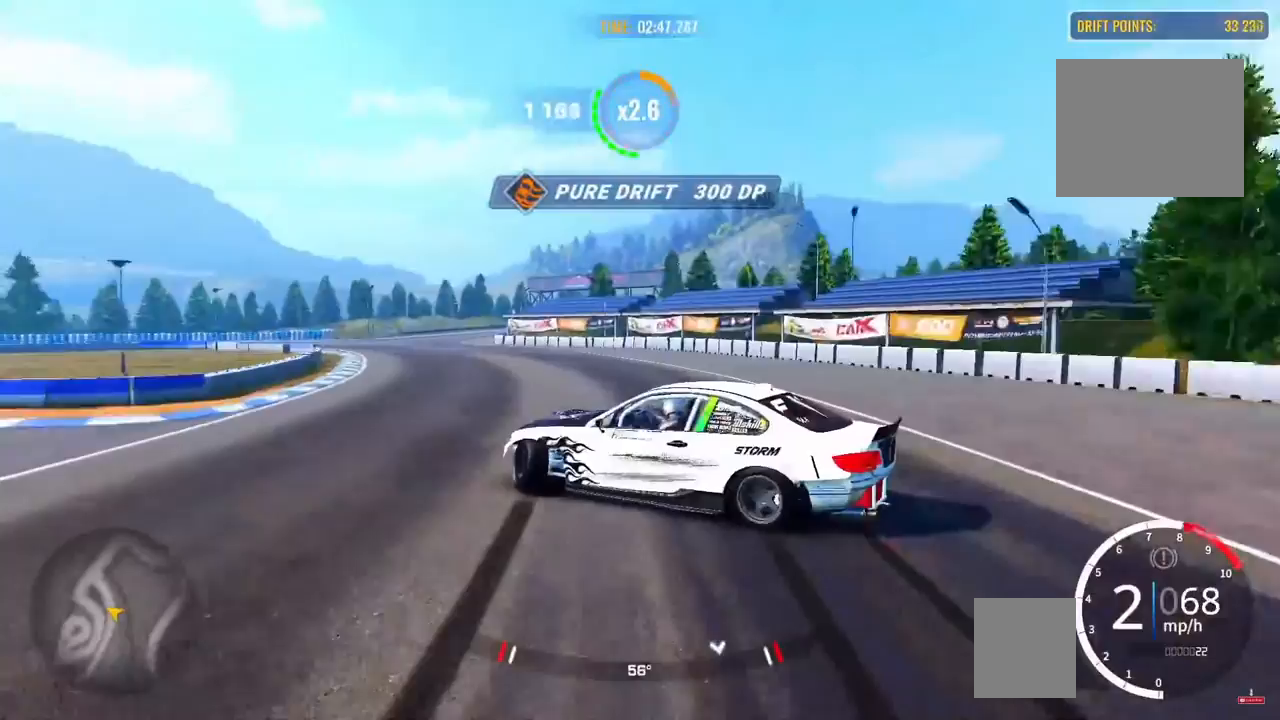
{"buttons": [], "left_stick": "left", "right_stick": "center", "events": [[367, "L2", "down"], [417, "L2", "up"]]}
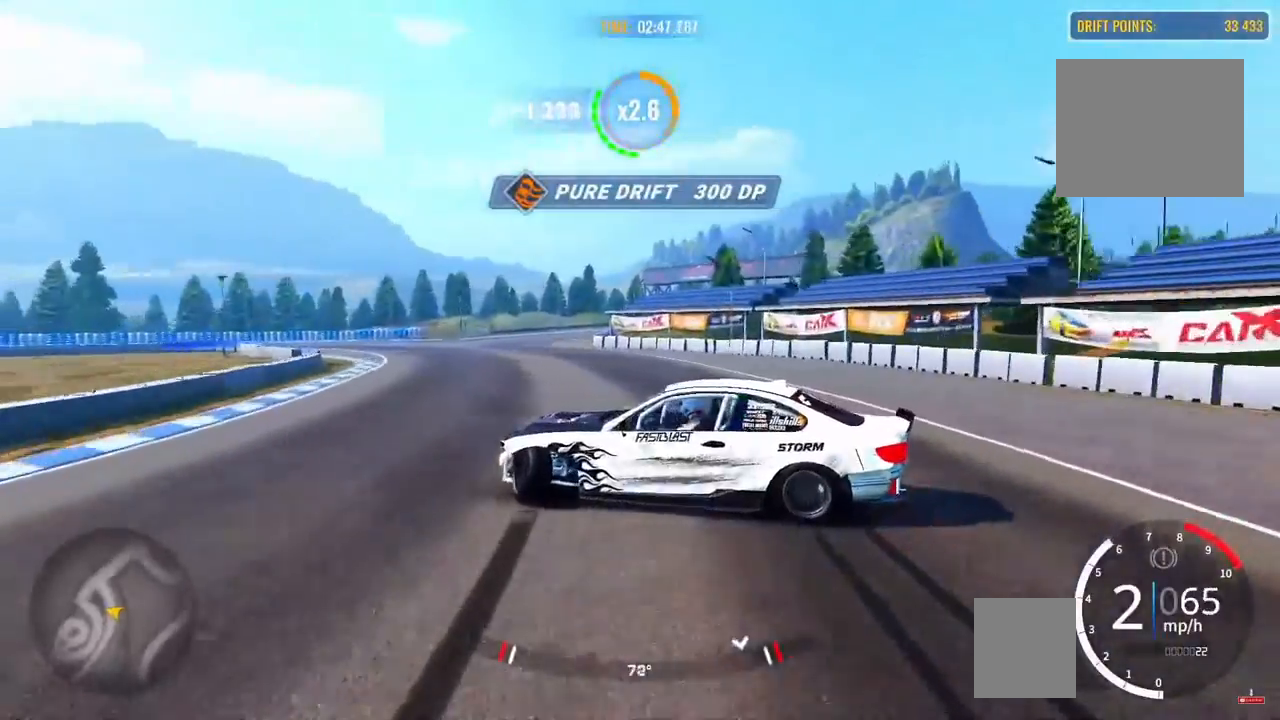
{"buttons": [], "left_stick": "up-left", "right_stick": "center", "events": [[83, "L2", "down"], [217, "L2", "up"], [333, "left_stick", "up-left"]]}
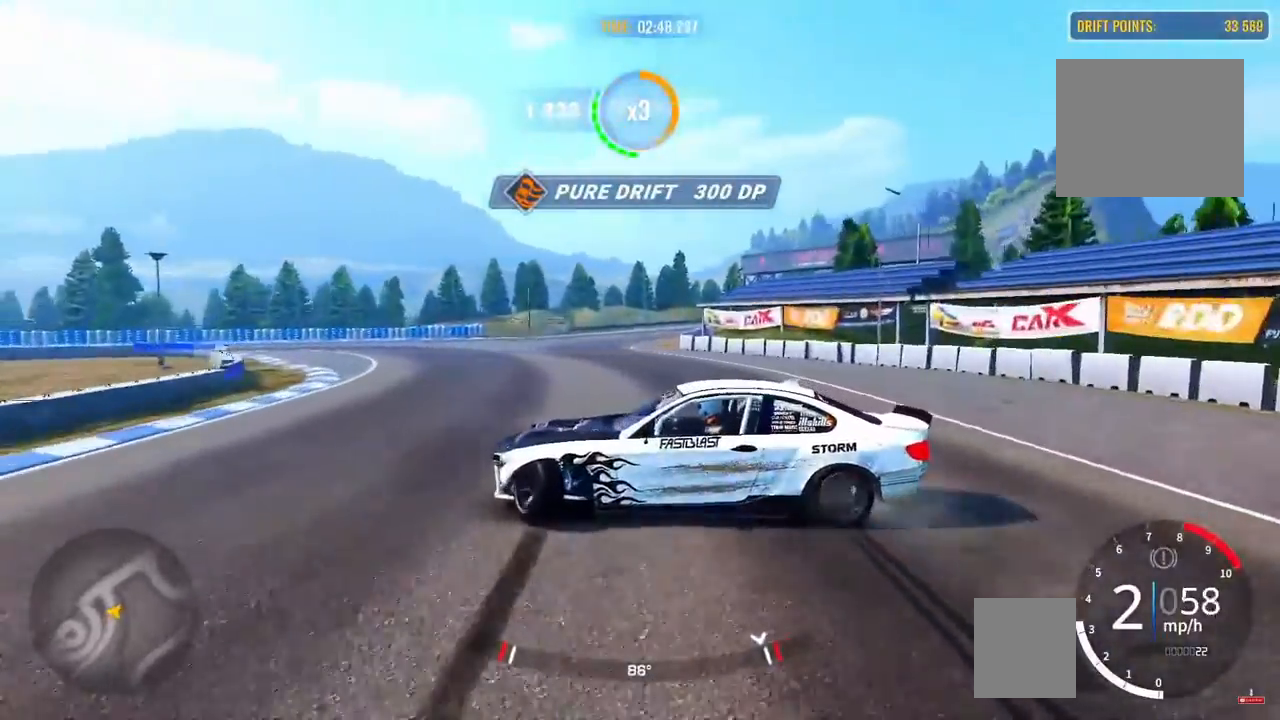
{"buttons": [], "left_stick": "center", "right_stick": "center", "events": [[17, "L2", "down"], [83, "L2", "up"], [233, "L2", "down"], [367, "L2", "up"], [383, "left_stick", "center"]]}
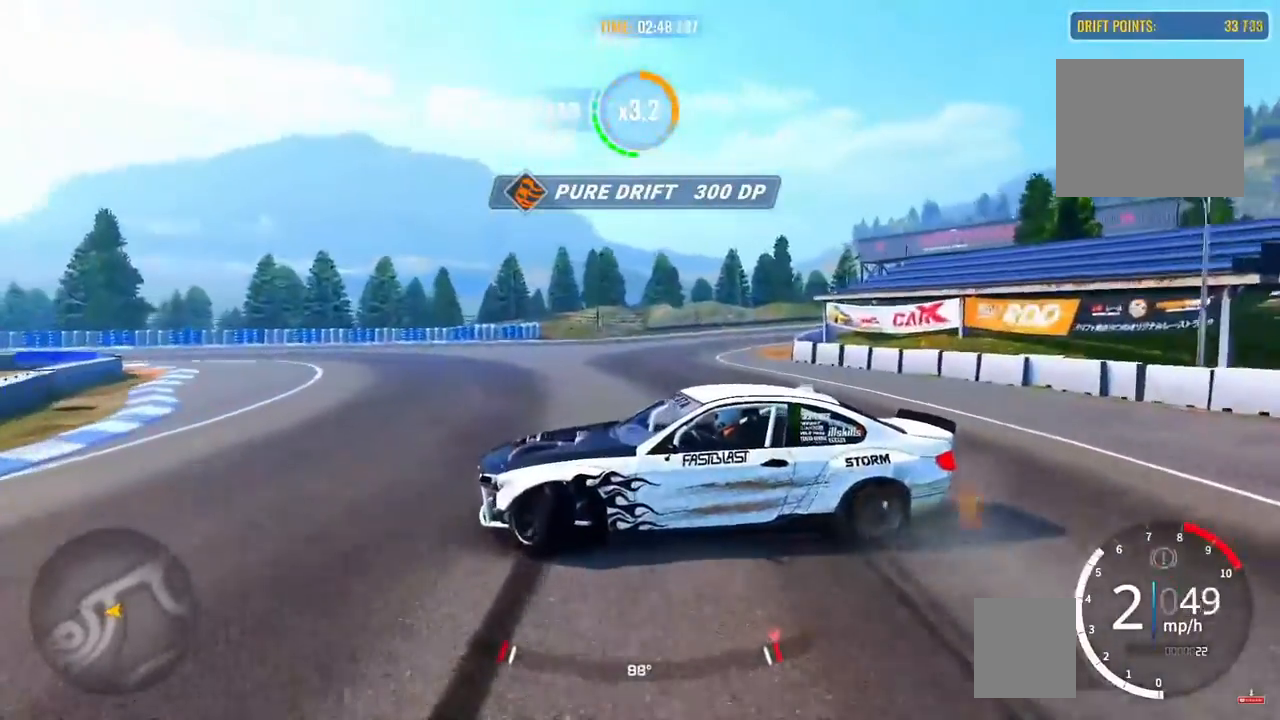
{"buttons": [], "left_stick": "center", "right_stick": "center", "events": [[283, "left_stick", "down"], [350, "left_stick", "left"], [450, "left_stick", "center"]]}
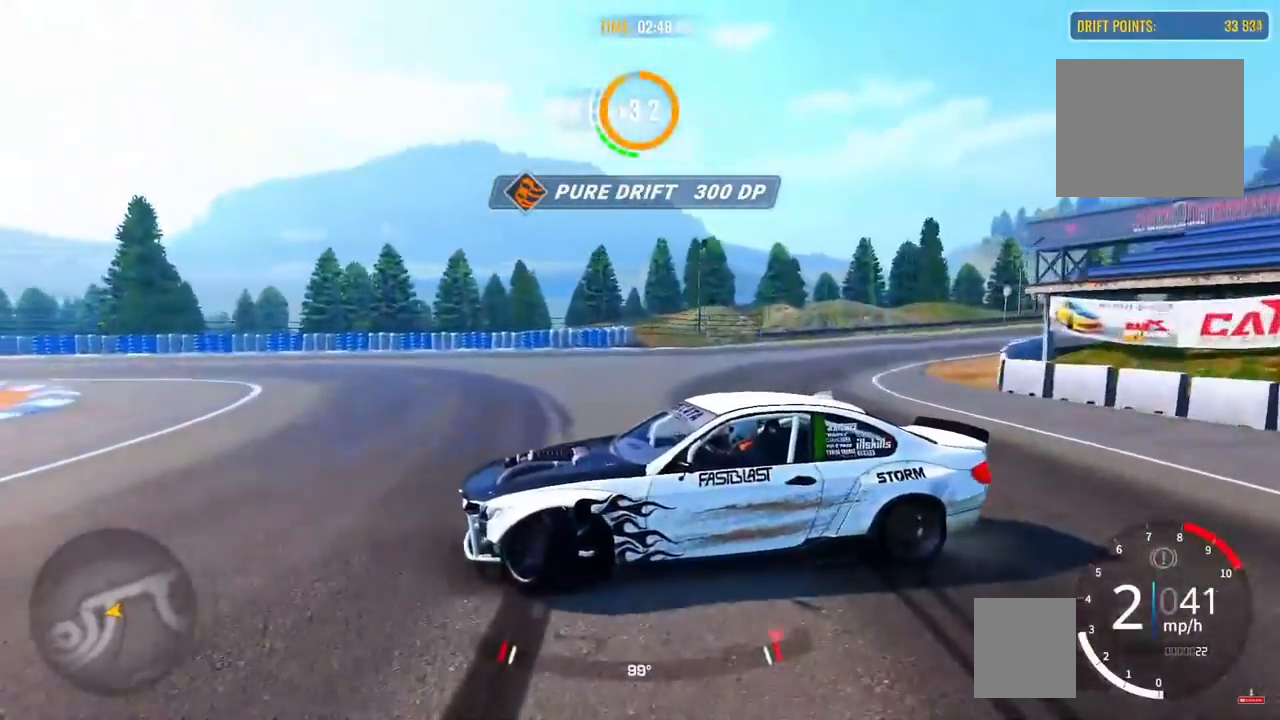
{"buttons": [], "left_stick": "left", "right_stick": "center"}
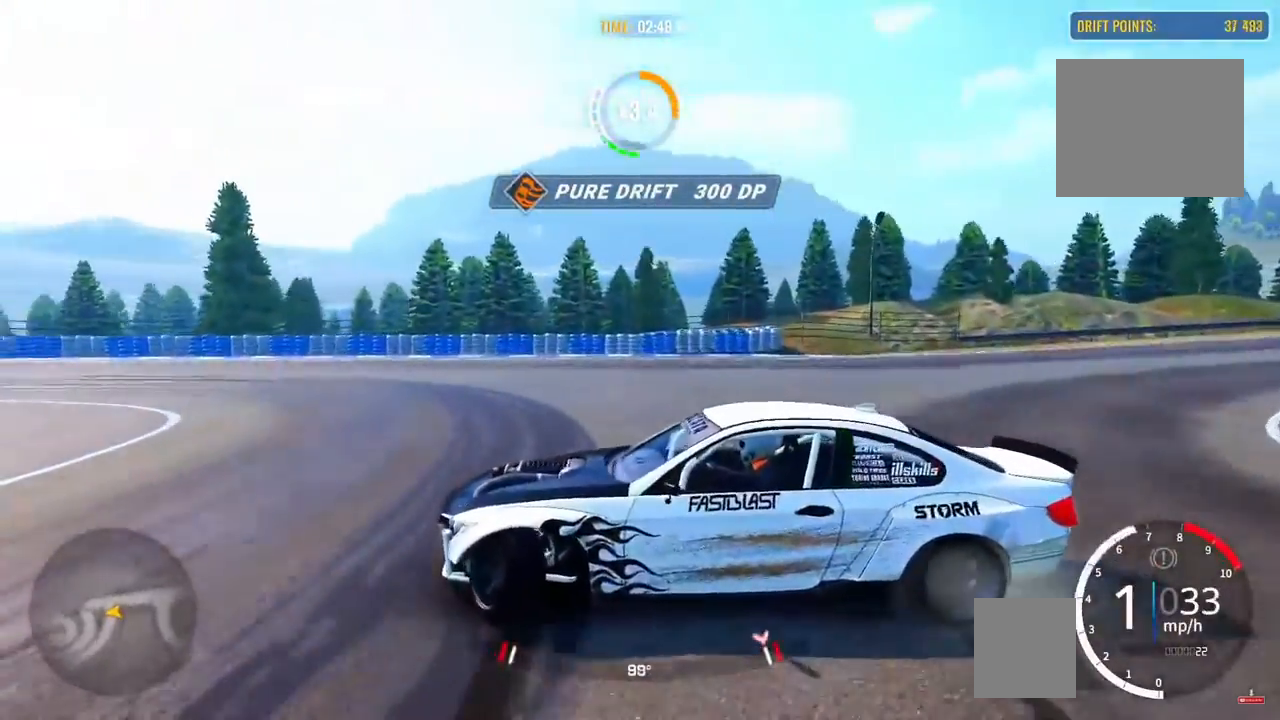
{"buttons": [], "left_stick": "left", "right_stick": "center", "events": []}
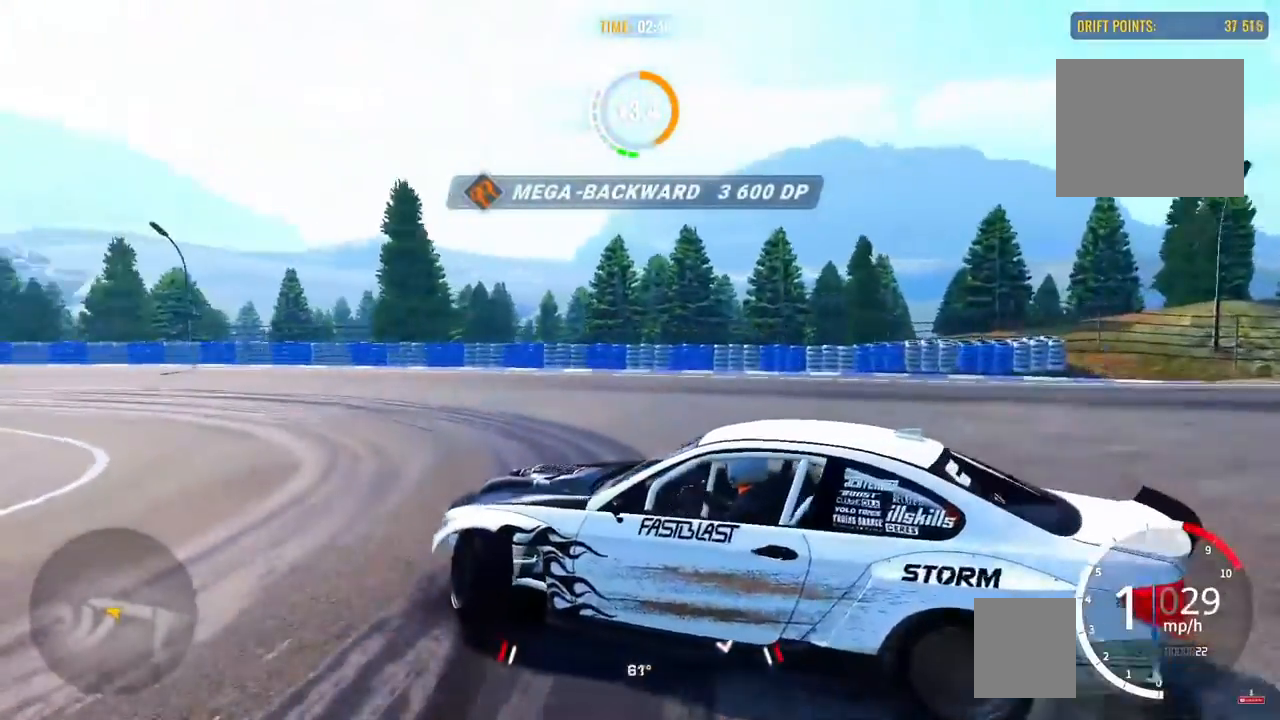
{"buttons": [], "left_stick": "left", "right_stick": "center", "events": [[83, "R1", "down"], [217, "R1", "up"]]}
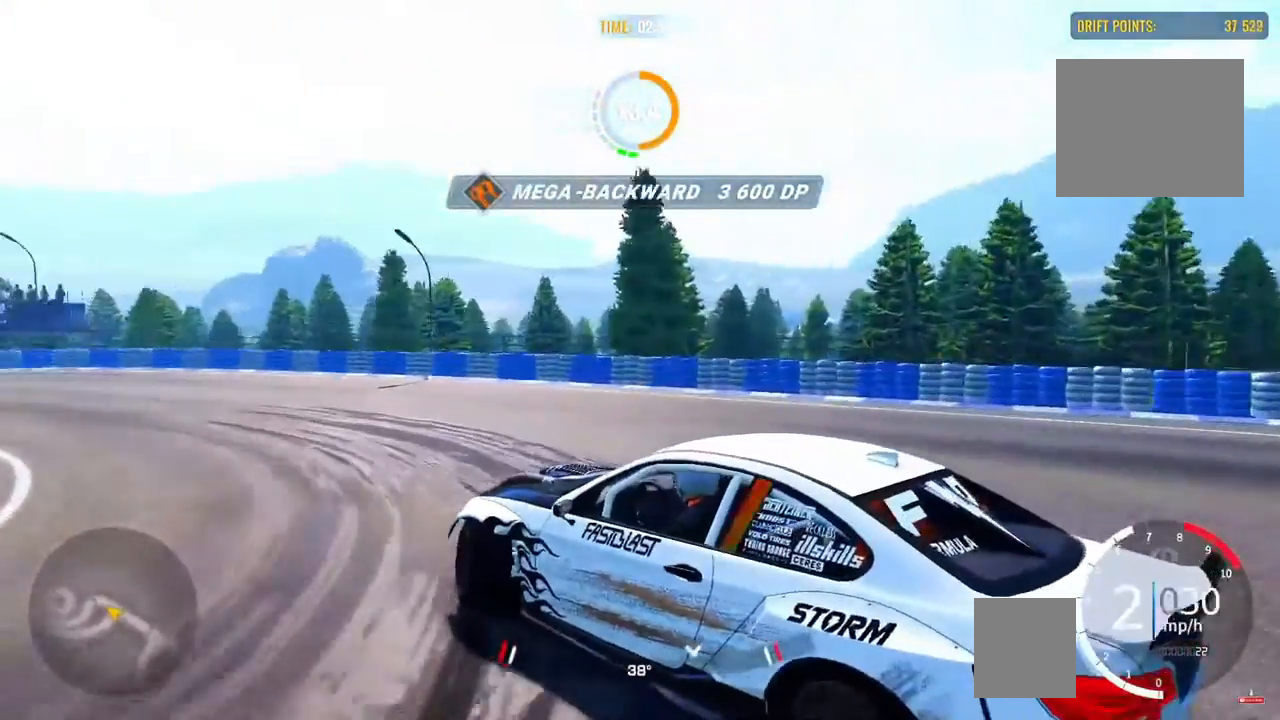
{"buttons": [], "left_stick": "up-left", "right_stick": "center", "events": [[100, "left_stick", "up-left"]]}
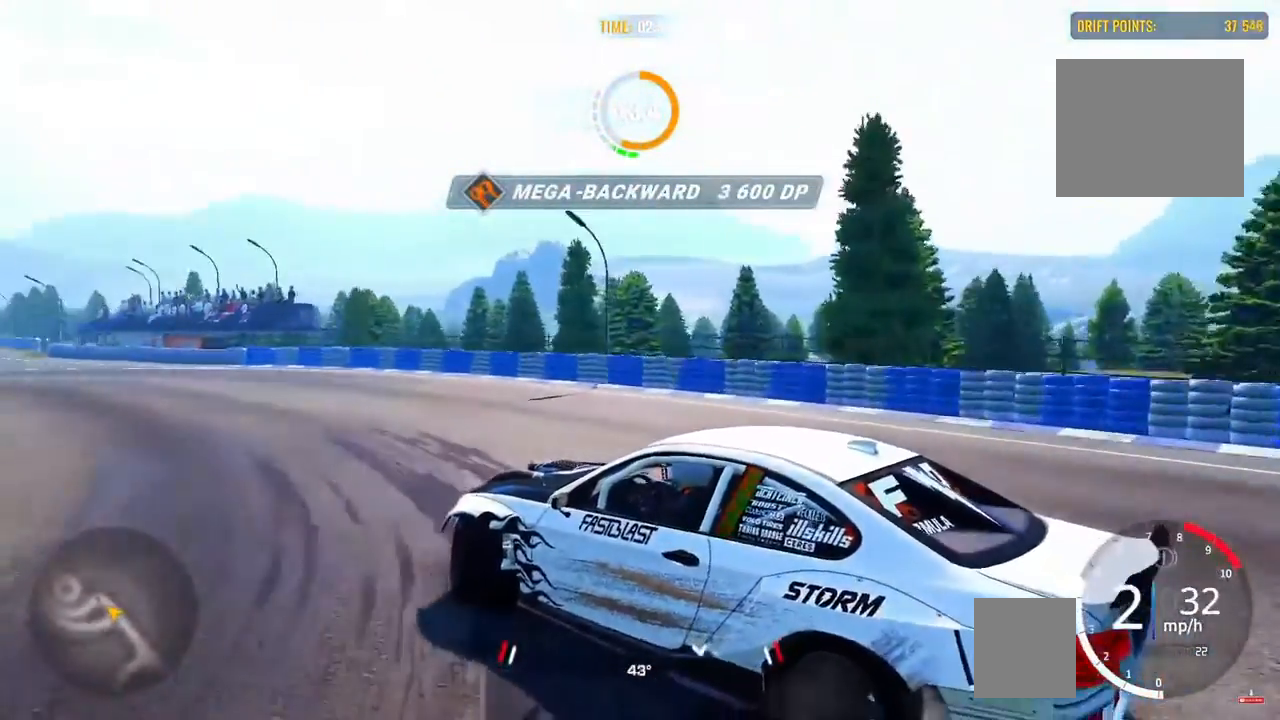
{"buttons": [], "left_stick": "up-left", "right_stick": "center", "events": []}
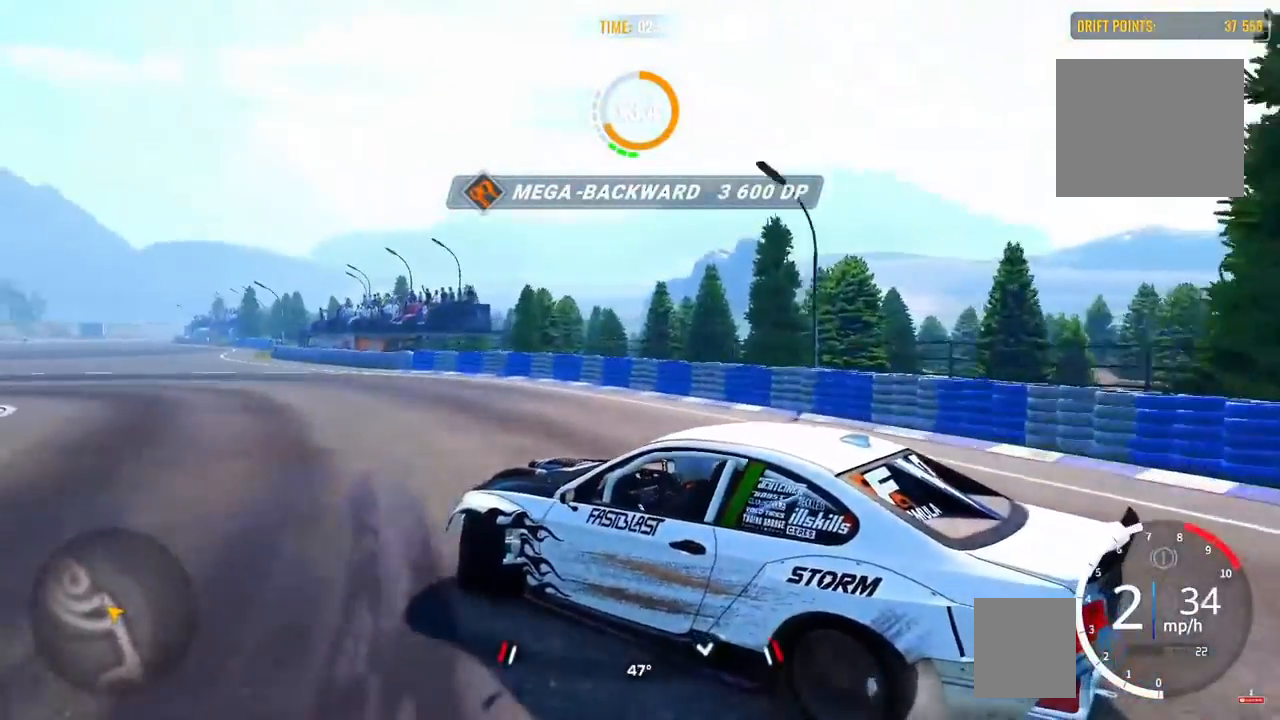
{"buttons": [], "left_stick": "up-left", "right_stick": "center", "events": []}
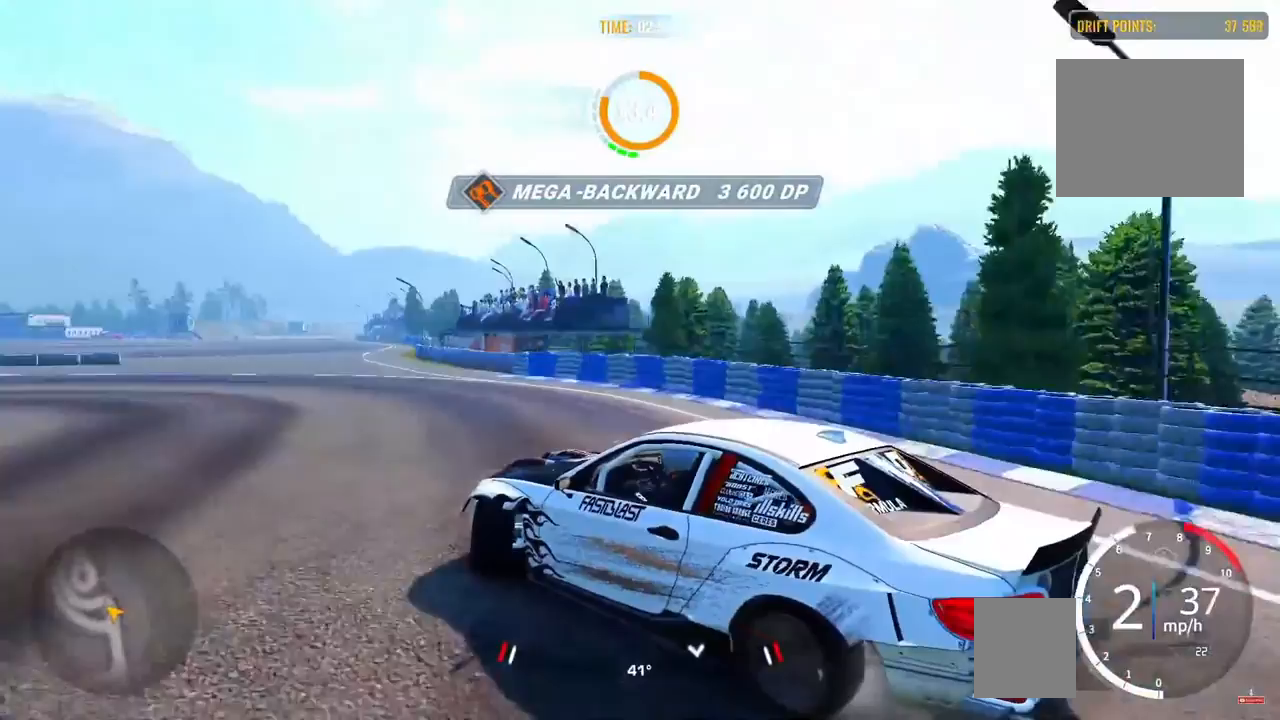
{"buttons": [], "left_stick": "up-left", "right_stick": "center", "events": []}
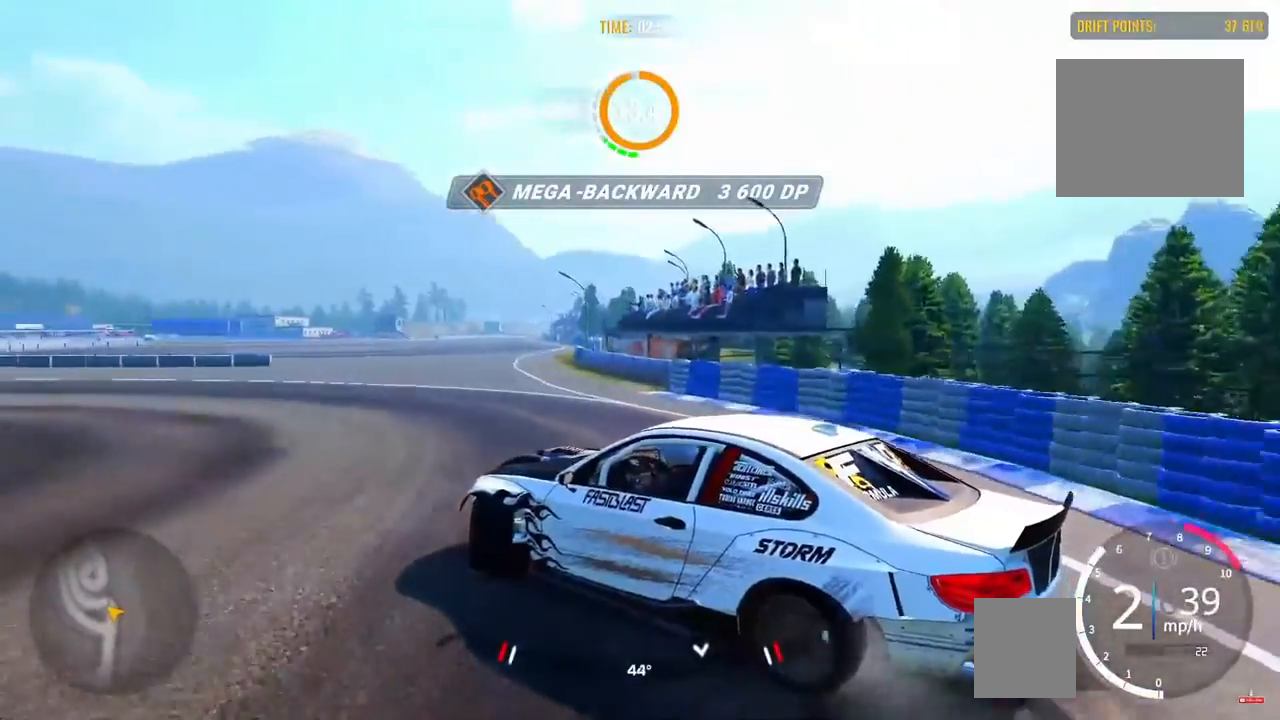
{"buttons": [], "left_stick": "up", "right_stick": "center", "events": [[183, "left_stick", "up"]]}
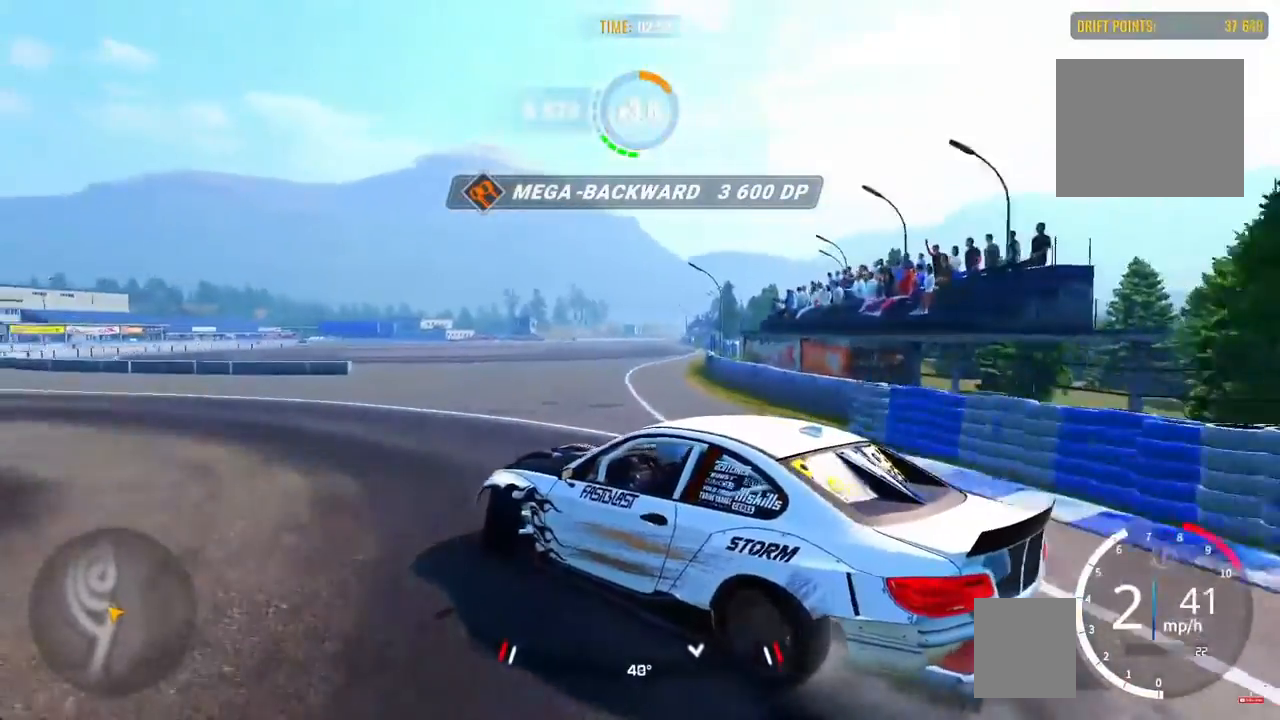
{"buttons": [], "left_stick": "up", "right_stick": "center", "events": []}
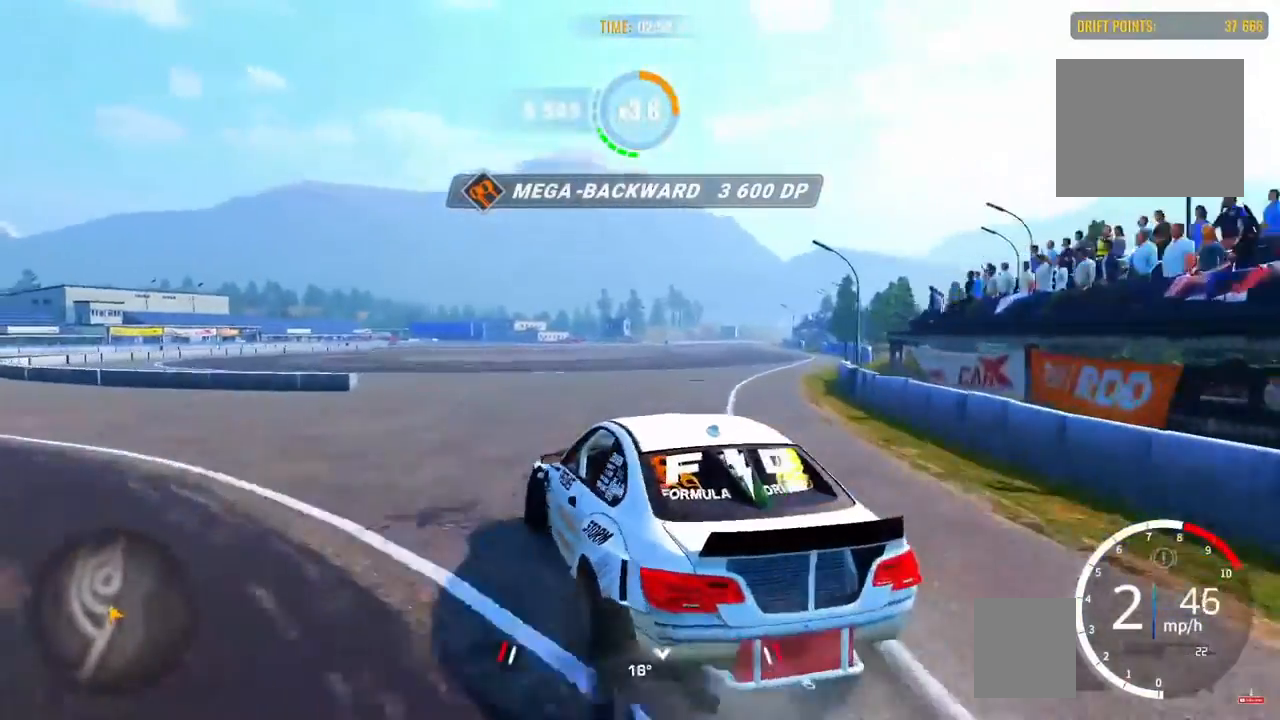
{"buttons": [], "left_stick": "center", "right_stick": "center", "events": [[50, "left_stick", "up-right"], [383, "left_stick", "center"]]}
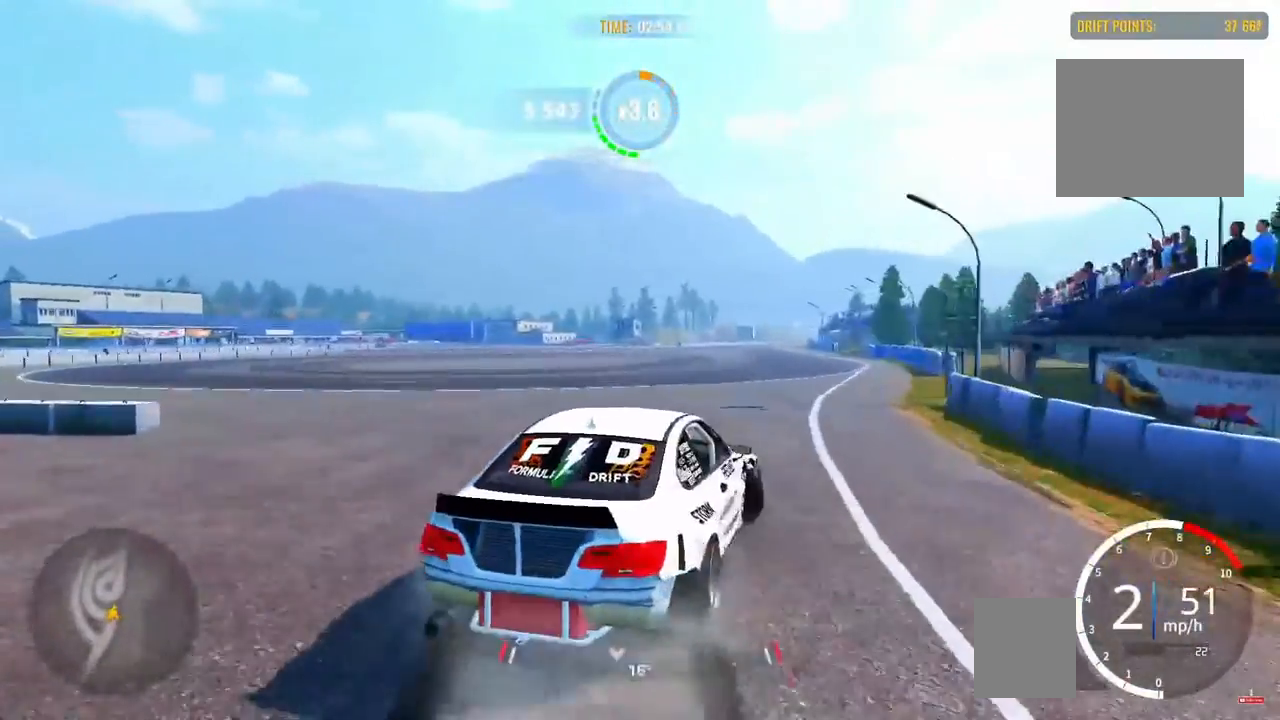
{"buttons": [], "left_stick": "center", "right_stick": "center", "events": []}
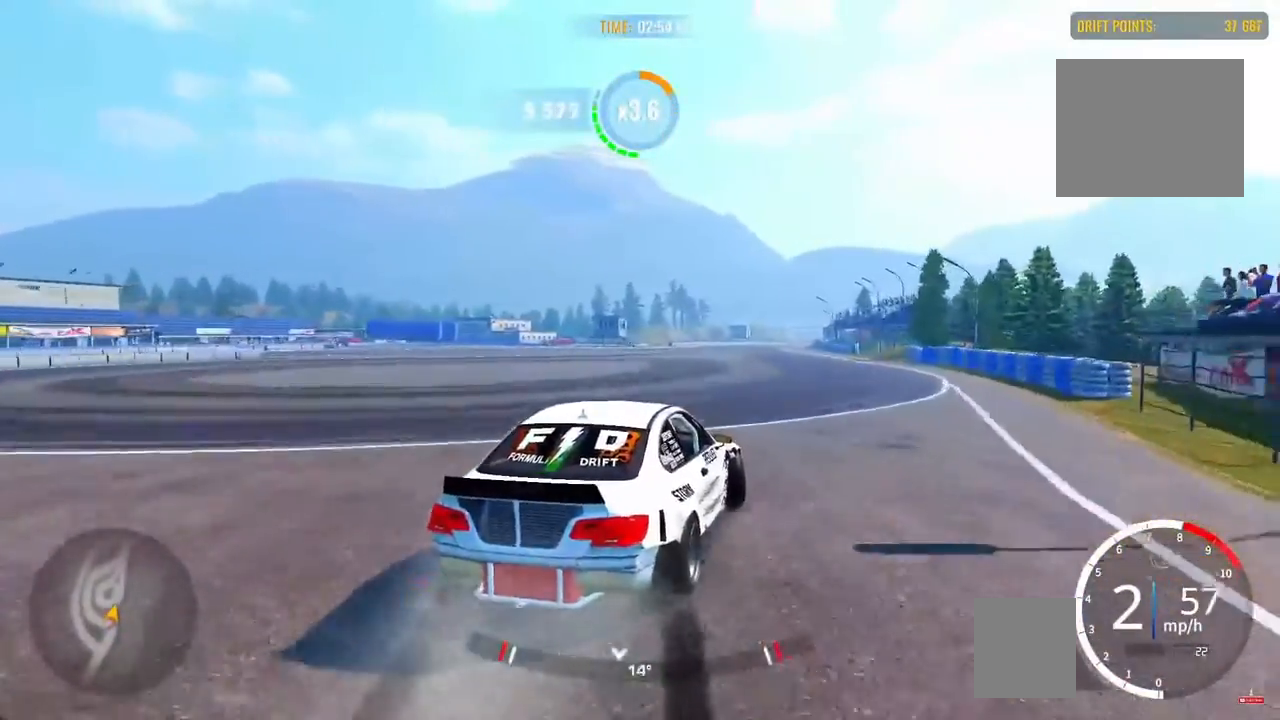
{"buttons": [], "left_stick": "center", "right_stick": "center", "events": []}